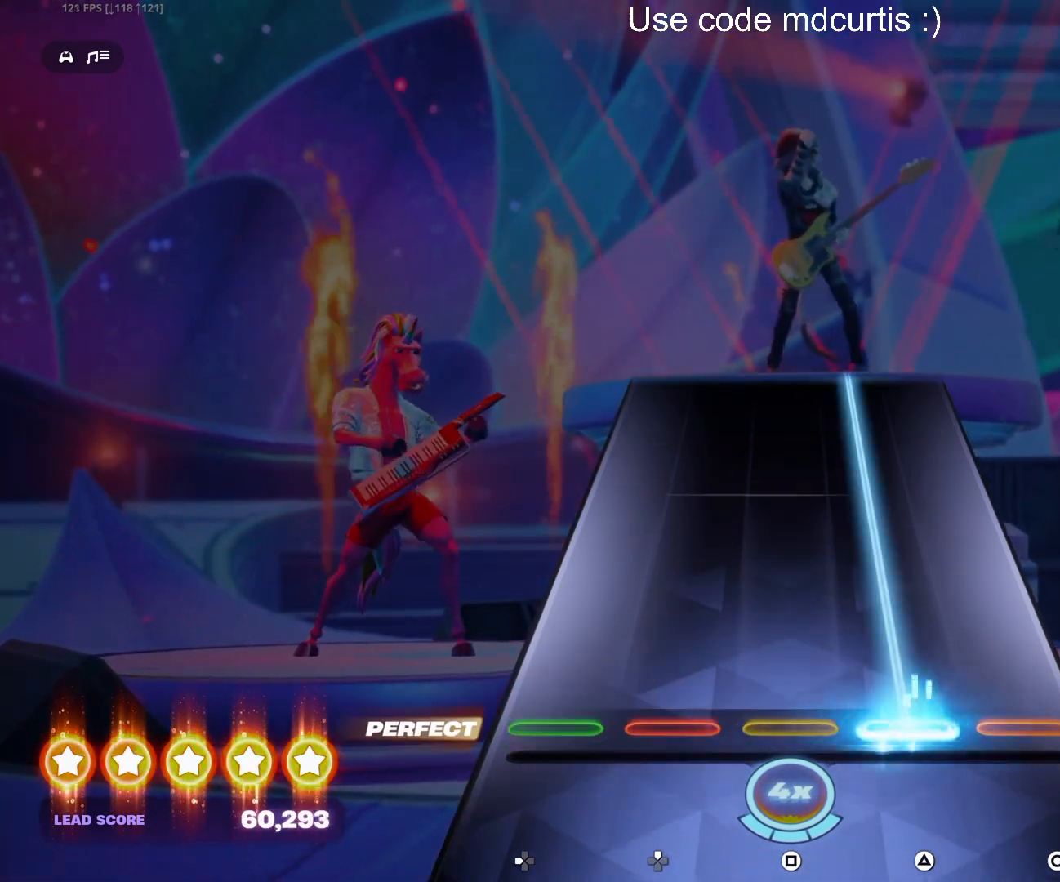
Gameplay with a controller (PlayStation layout); each line is a JSON object with the inputs held at the frame after it. "events" lists button and stick changes between this image and that frame as [ms after this image, input, new state], when the widget could be followed in between. Not read: left_stick right_stick.
{"buttons": ["TRIANGLE"], "events": []}
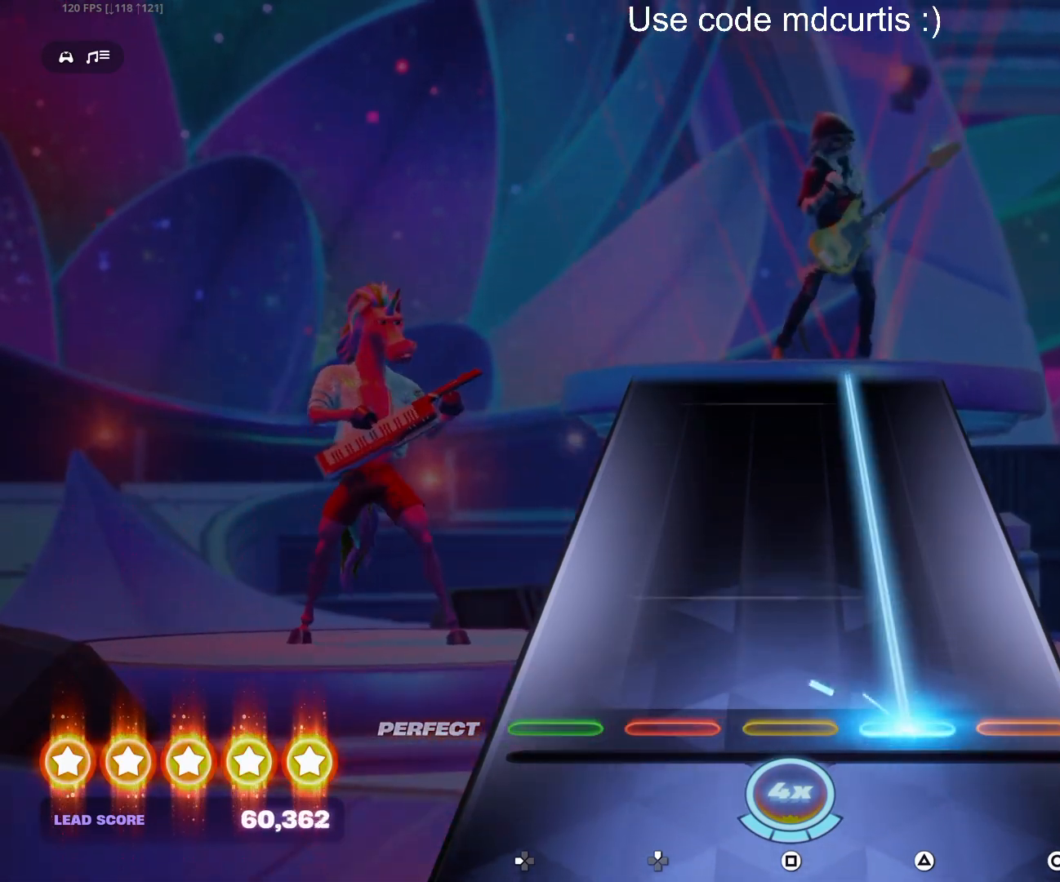
{"buttons": ["TRIANGLE"], "events": []}
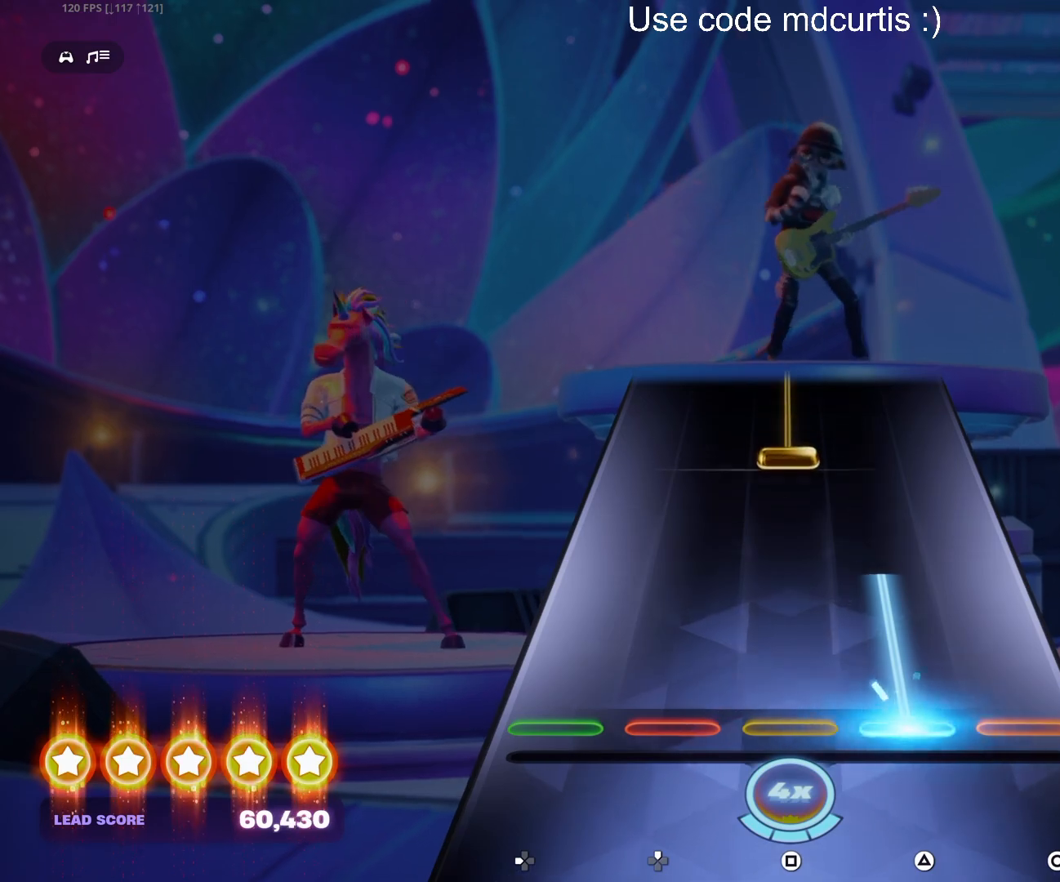
{"buttons": ["SQUARE"], "events": [[233, "TRIANGLE", "up"], [317, "SQUARE", "down"]]}
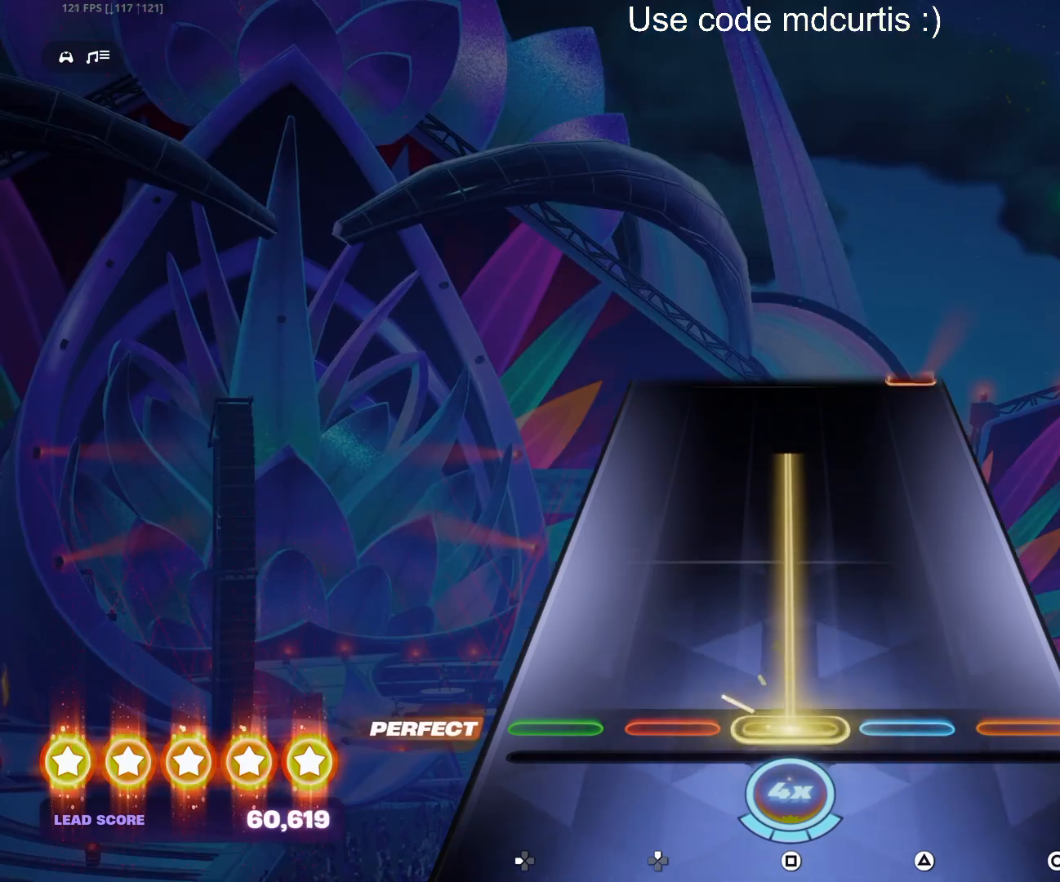
{"buttons": [], "events": [[400, "SQUARE", "up"]]}
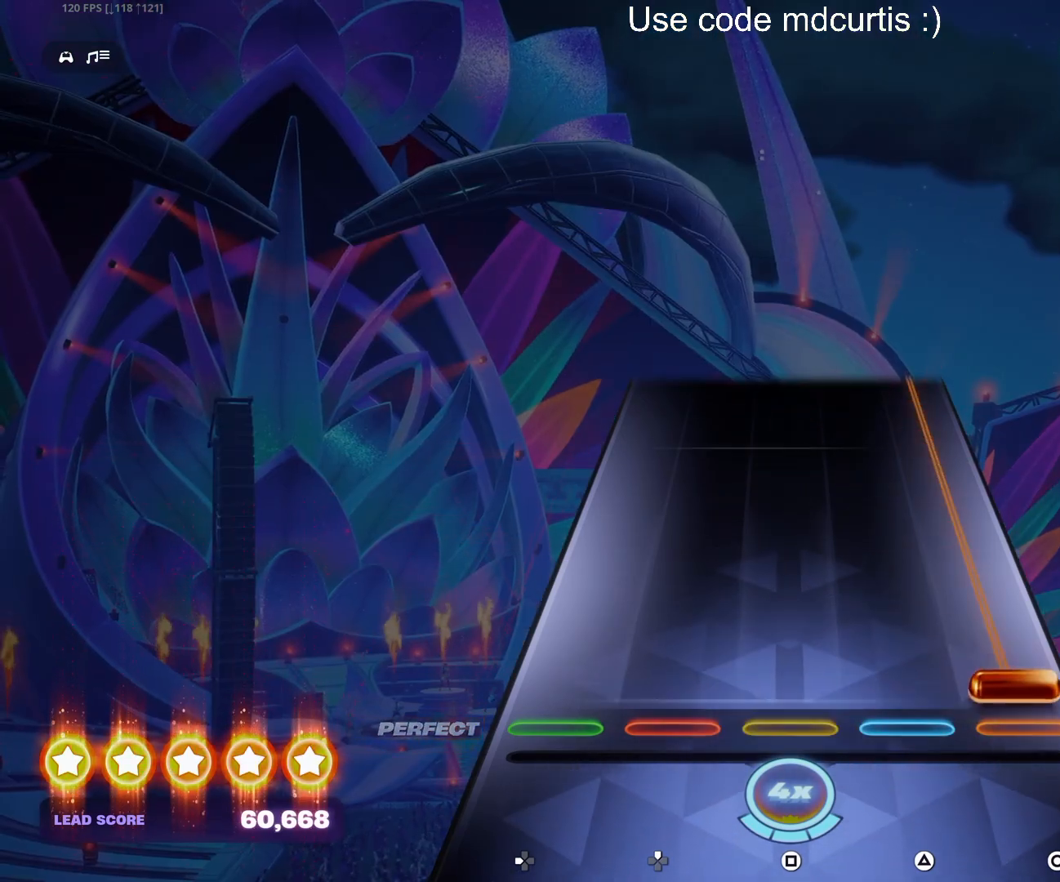
{"buttons": ["CIRCLE"], "events": [[17, "CIRCLE", "down"]]}
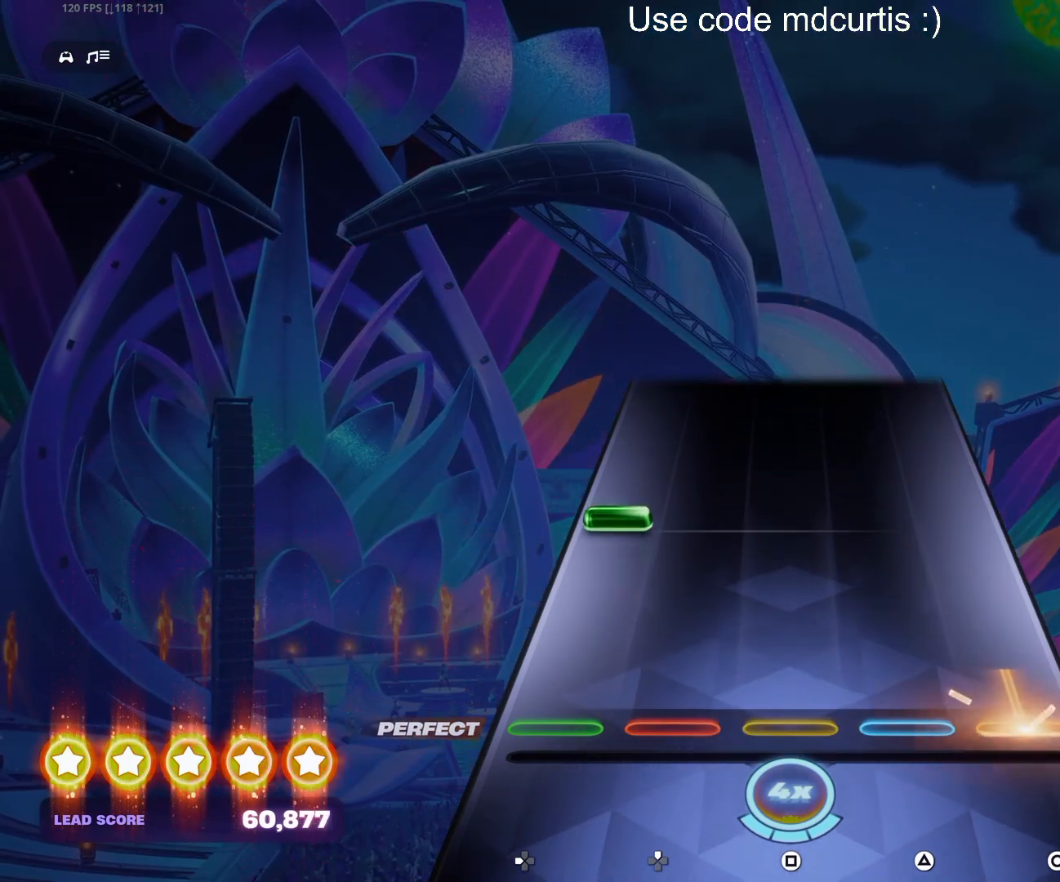
{"buttons": [], "events": [[133, "CIRCLE", "up"], [217, "DPAD_LEFT", "down"], [333, "DPAD_LEFT", "up"]]}
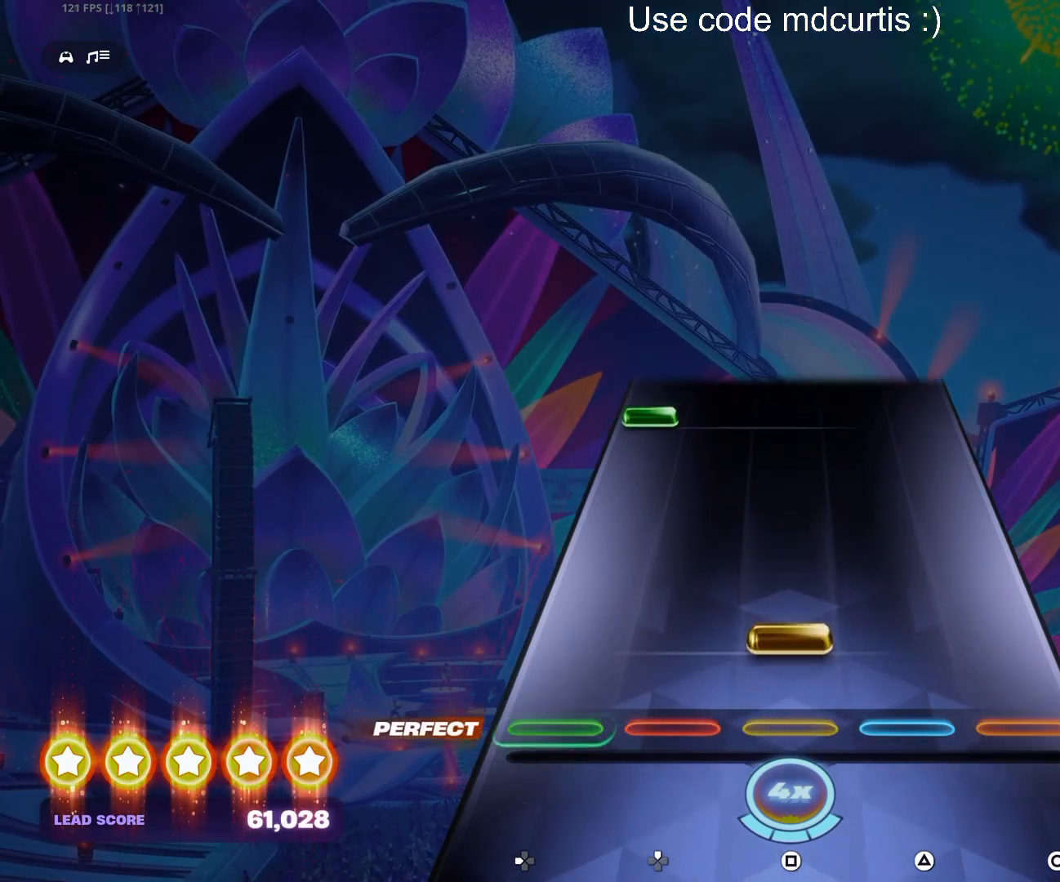
{"buttons": ["DPAD_LEFT"], "events": [[67, "SQUARE", "down"], [183, "SQUARE", "up"], [417, "DPAD_LEFT", "down"]]}
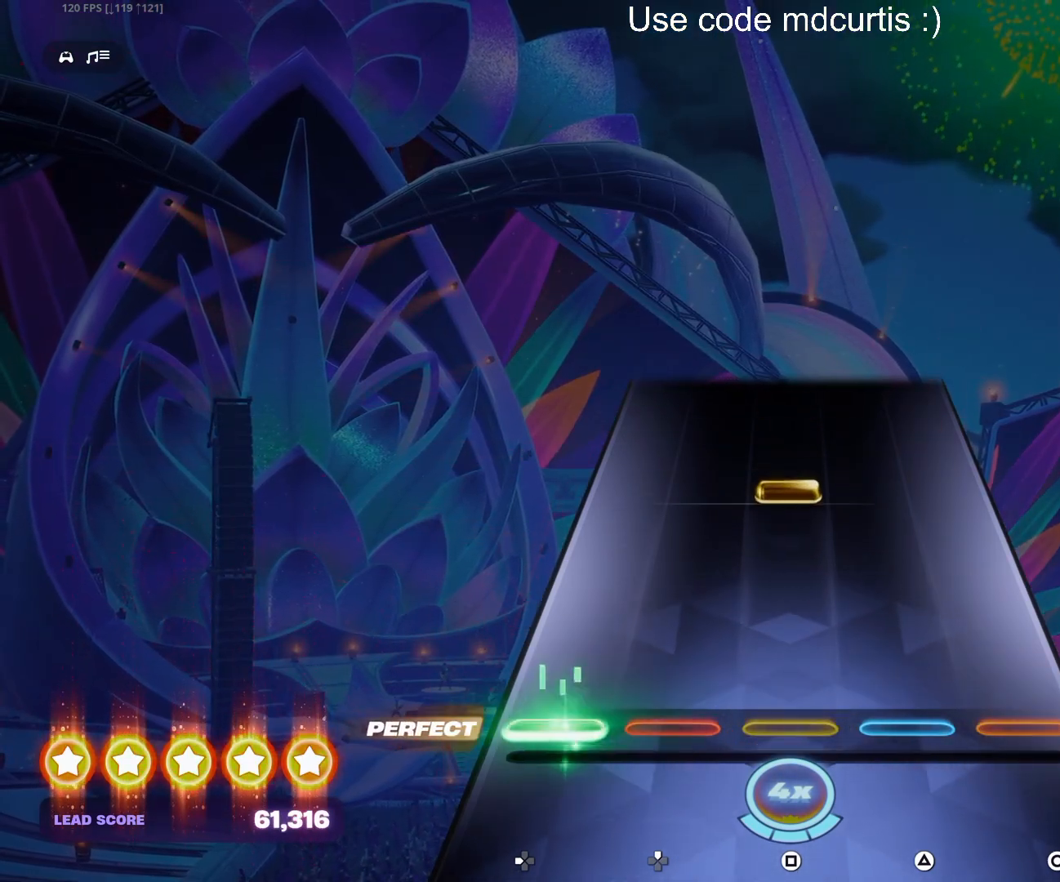
{"buttons": [], "events": [[17, "DPAD_LEFT", "up"], [267, "SQUARE", "down"], [383, "SQUARE", "up"]]}
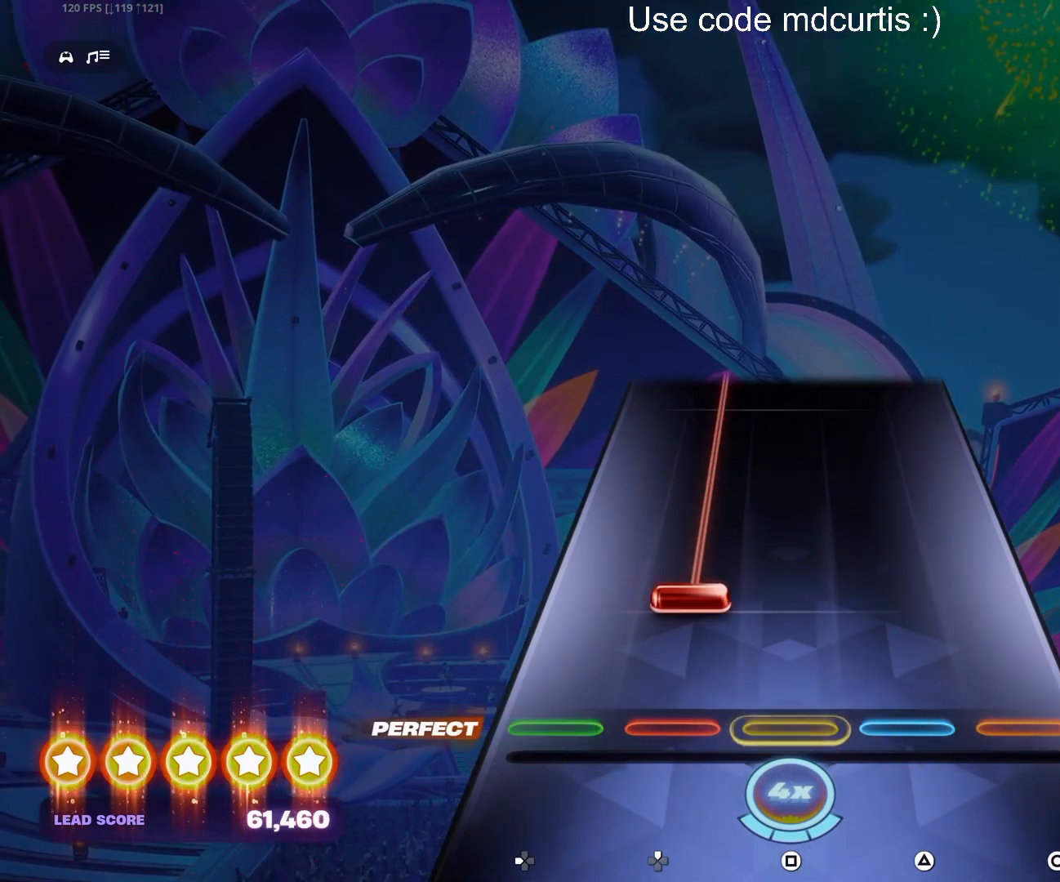
{"buttons": ["DPAD_UP"], "events": [[117, "DPAD_UP", "down"]]}
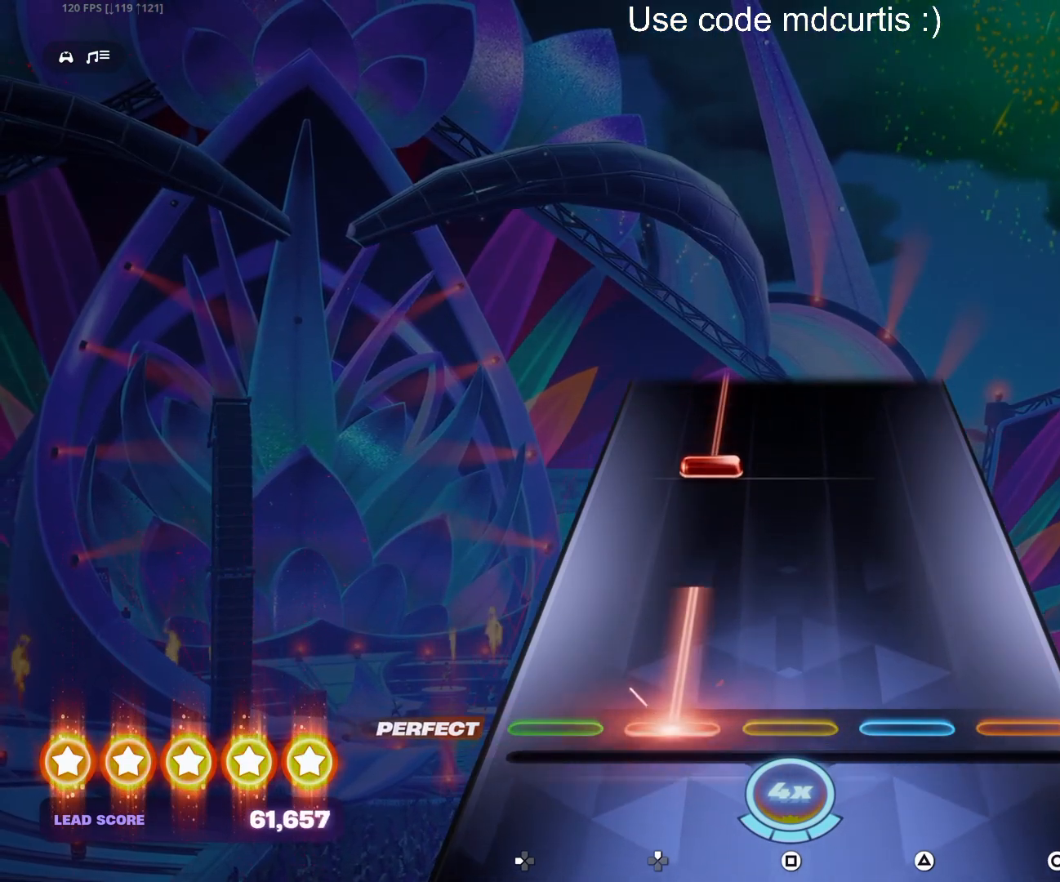
{"buttons": ["DPAD_UP"], "events": [[200, "DPAD_UP", "up"], [317, "DPAD_UP", "down"]]}
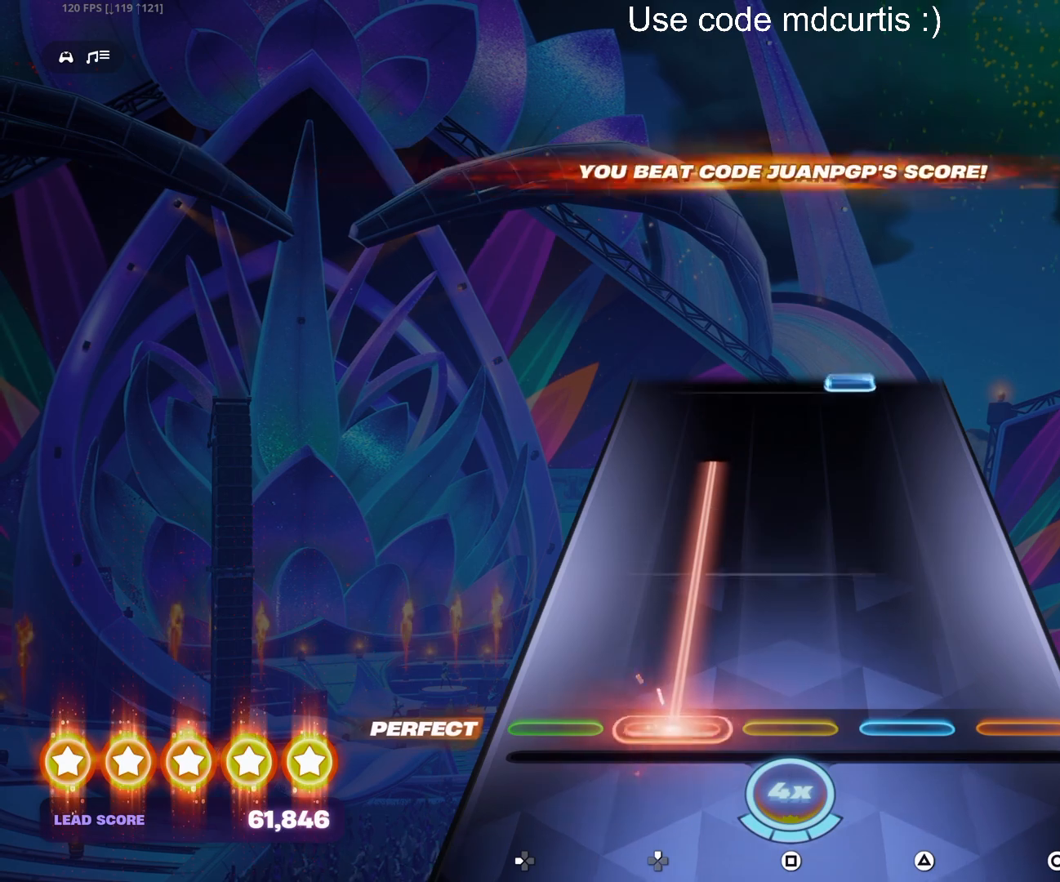
{"buttons": [], "events": [[433, "DPAD_UP", "up"]]}
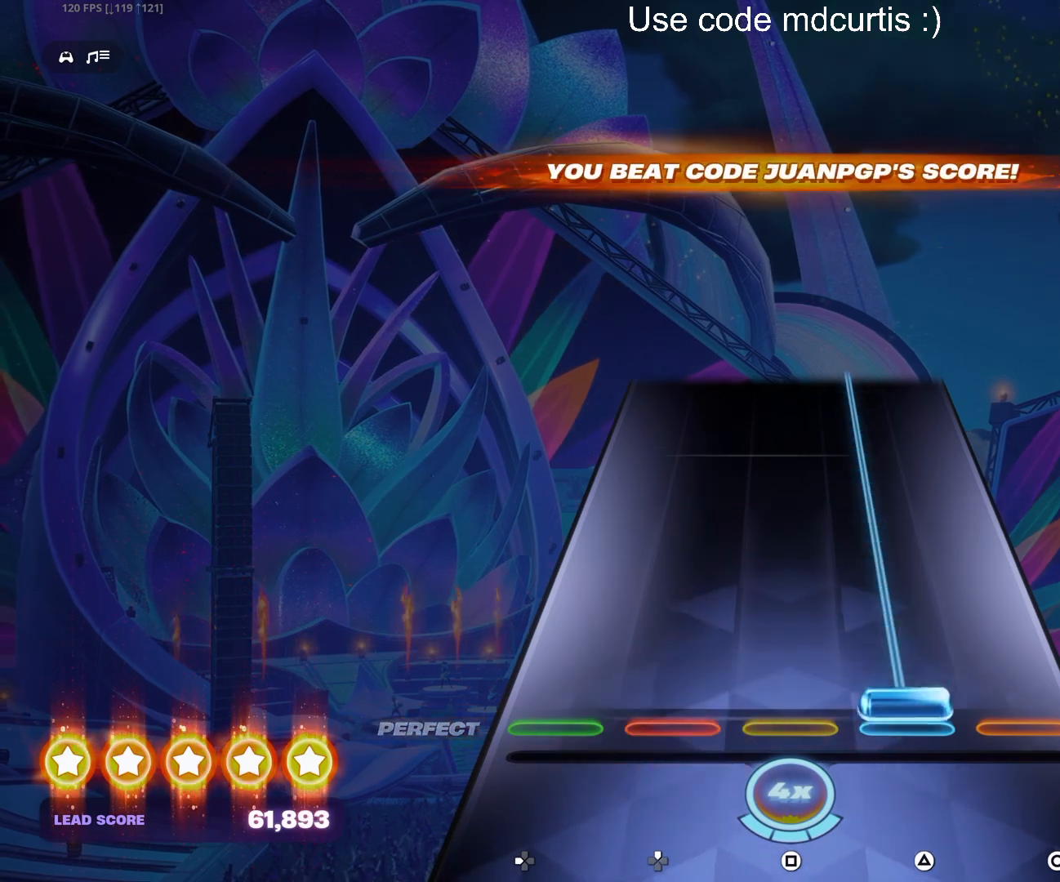
{"buttons": ["TRIANGLE"], "events": [[17, "TRIANGLE", "down"]]}
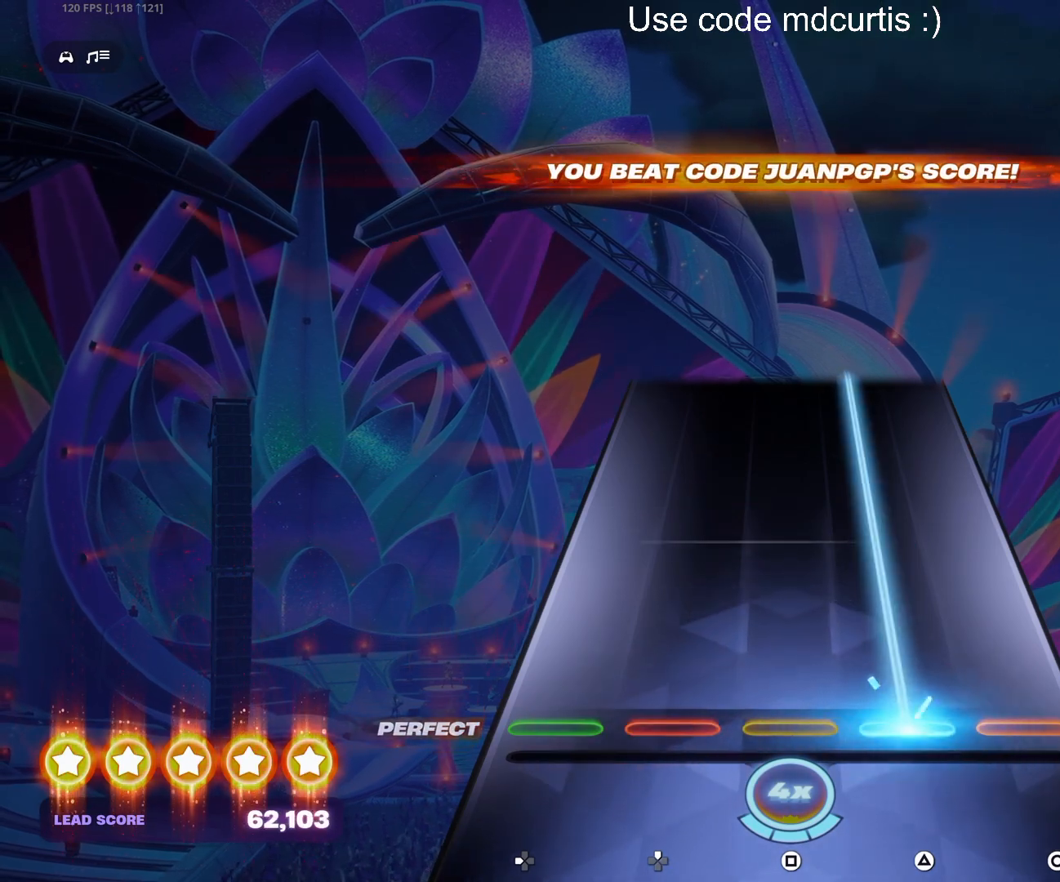
{"buttons": ["TRIANGLE"], "events": []}
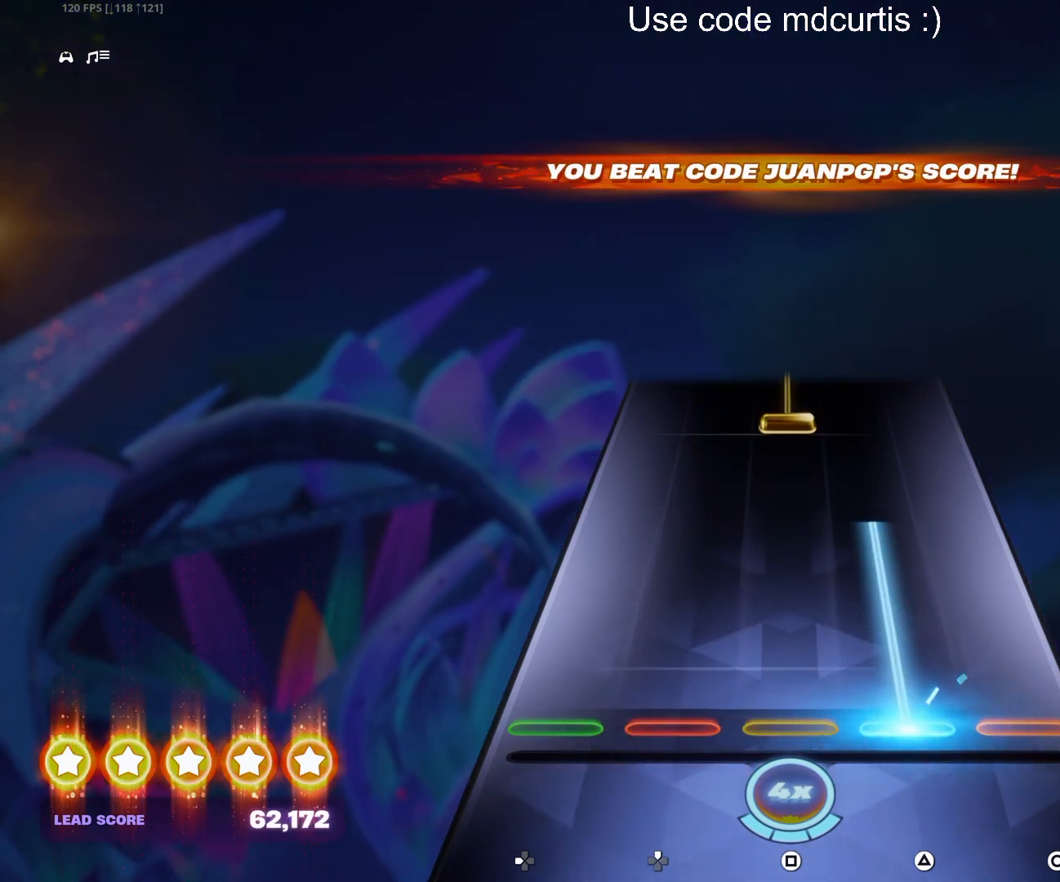
{"buttons": ["SQUARE"], "events": [[300, "TRIANGLE", "up"], [417, "SQUARE", "down"]]}
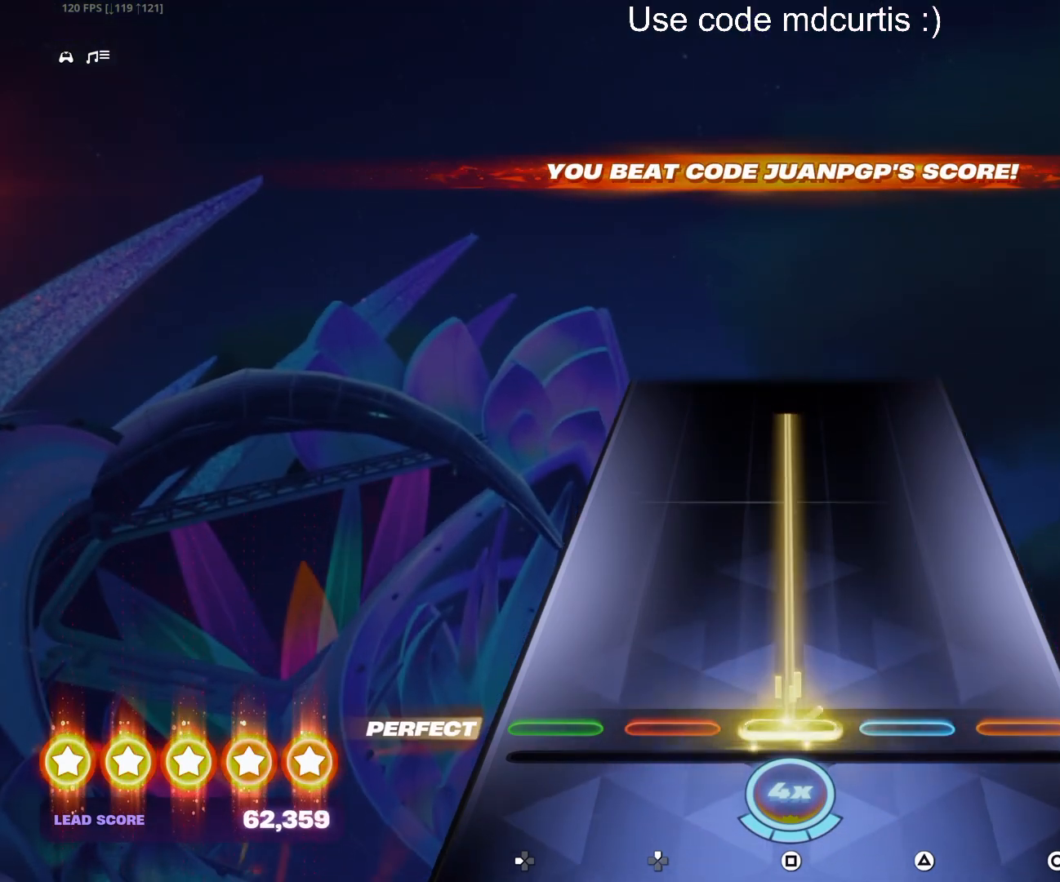
{"buttons": [], "events": [[500, "SQUARE", "up"]]}
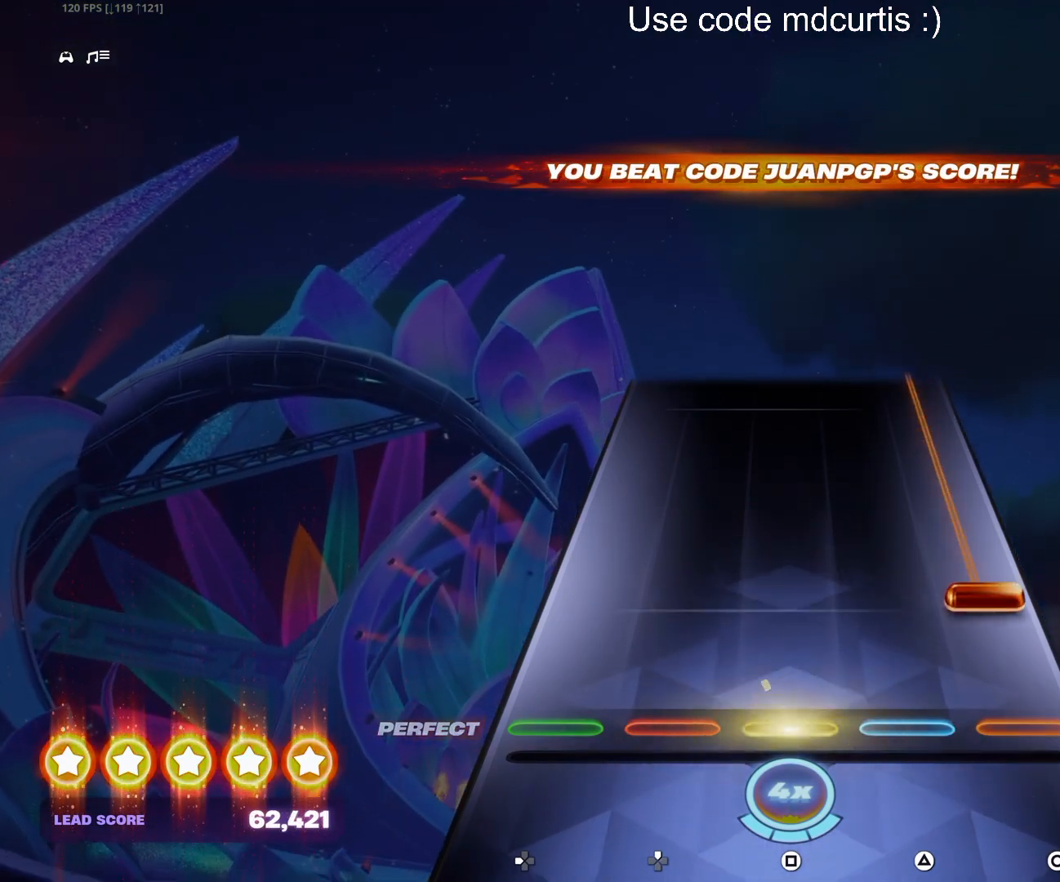
{"buttons": ["CIRCLE"], "events": [[100, "CIRCLE", "down"]]}
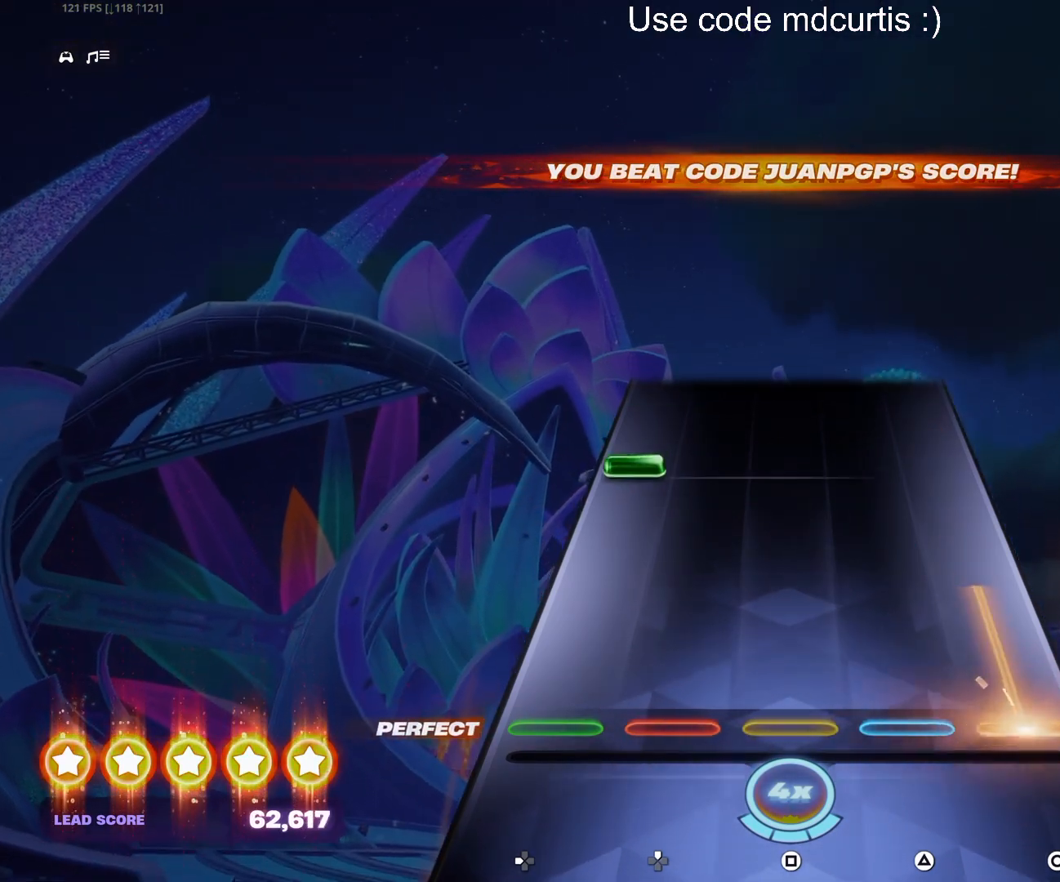
{"buttons": [], "events": [[250, "CIRCLE", "up"], [317, "DPAD_LEFT", "down"], [400, "DPAD_LEFT", "up"]]}
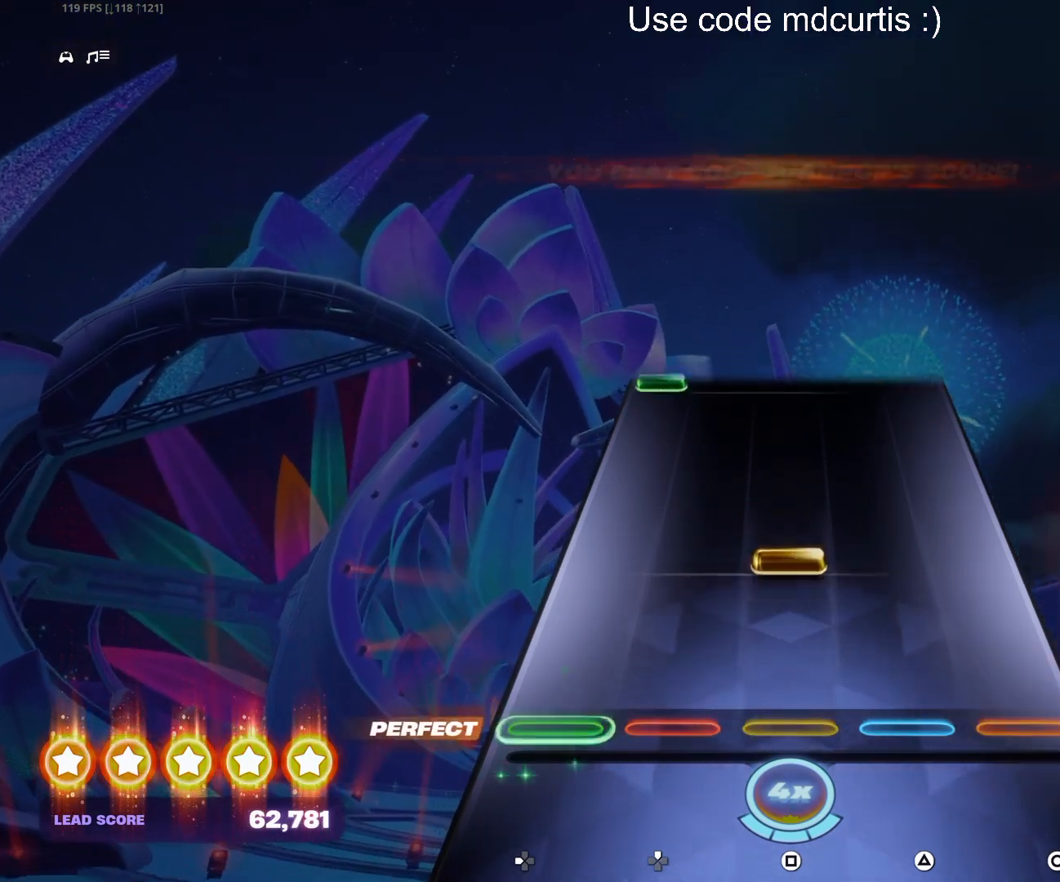
{"buttons": ["DPAD_LEFT"], "events": [[150, "SQUARE", "down"], [267, "SQUARE", "up"], [500, "DPAD_LEFT", "down"]]}
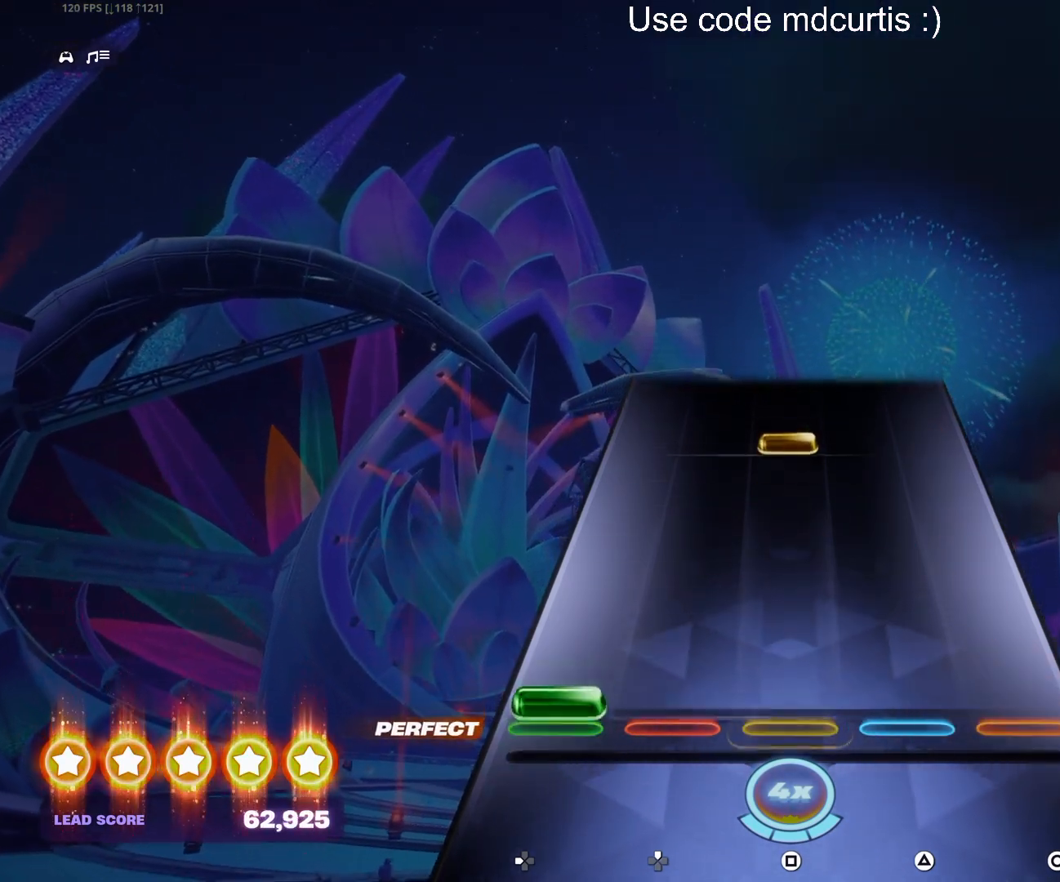
{"buttons": [], "events": [[117, "DPAD_LEFT", "up"], [350, "SQUARE", "down"], [467, "SQUARE", "up"]]}
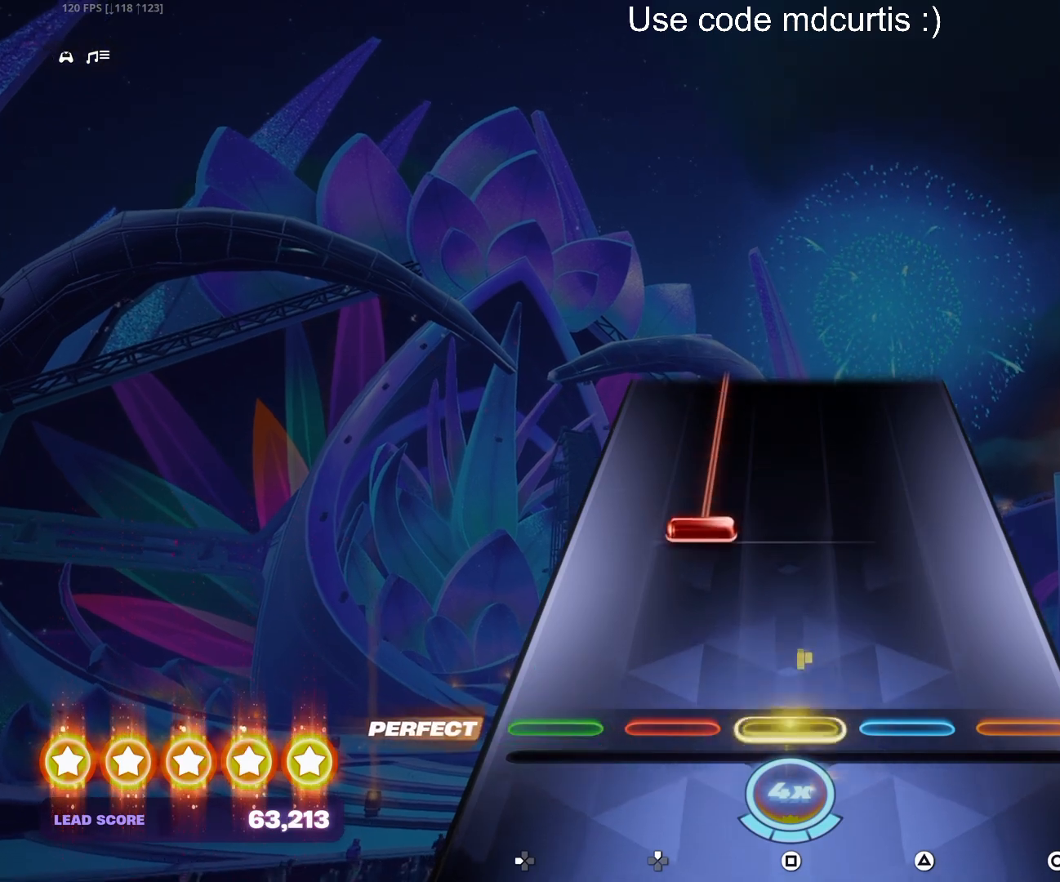
{"buttons": ["DPAD_UP"], "events": [[200, "DPAD_UP", "down"]]}
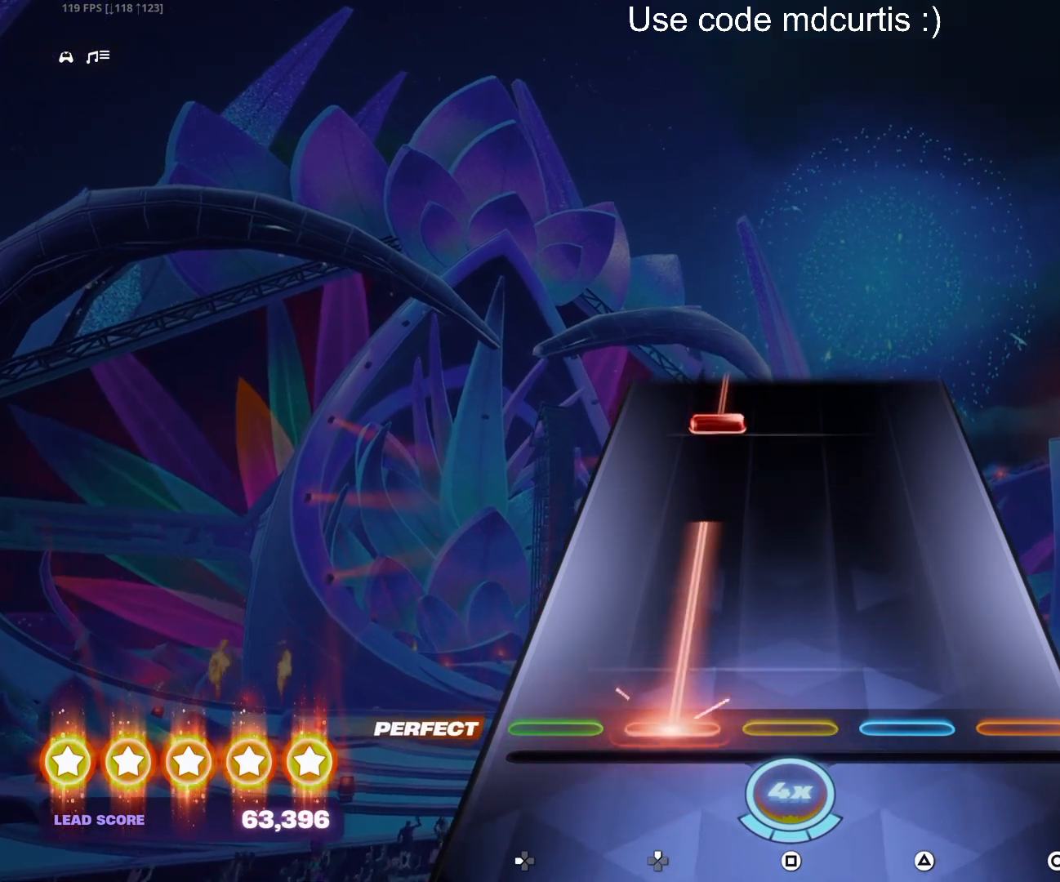
{"buttons": ["DPAD_UP"], "events": [[300, "DPAD_UP", "up"], [400, "DPAD_UP", "down"]]}
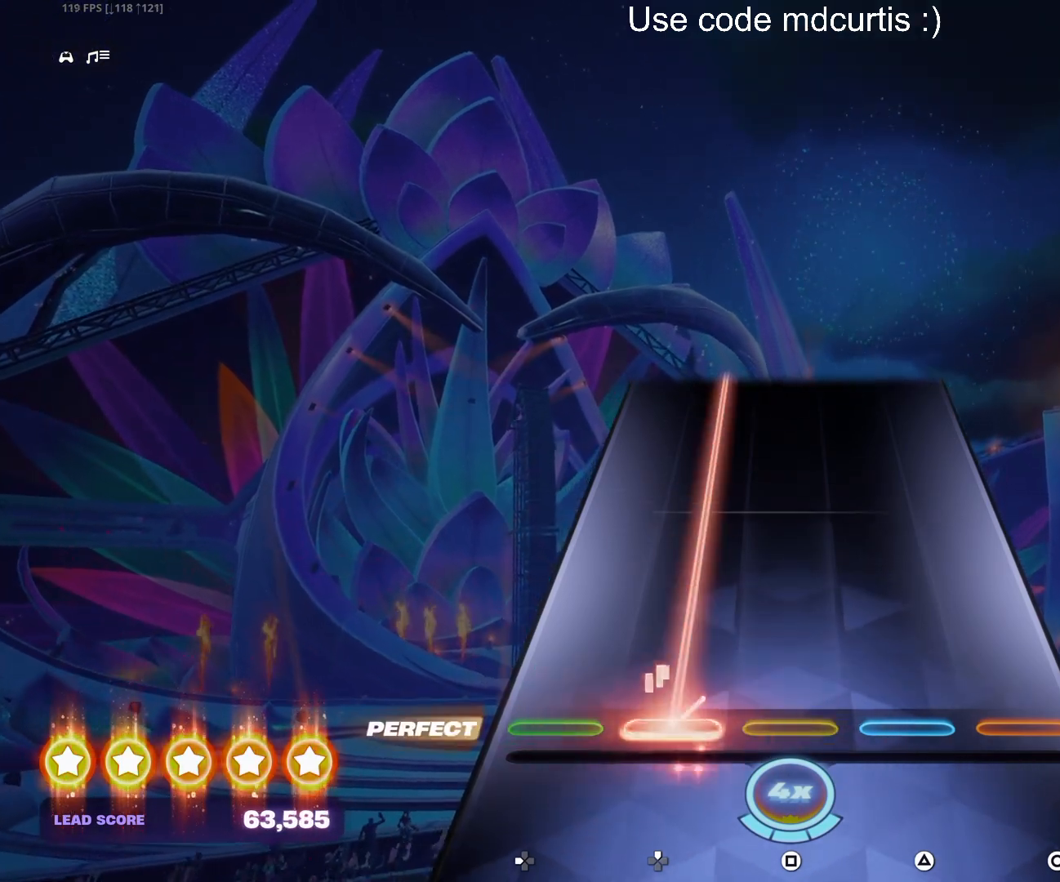
{"buttons": ["DPAD_UP"], "events": []}
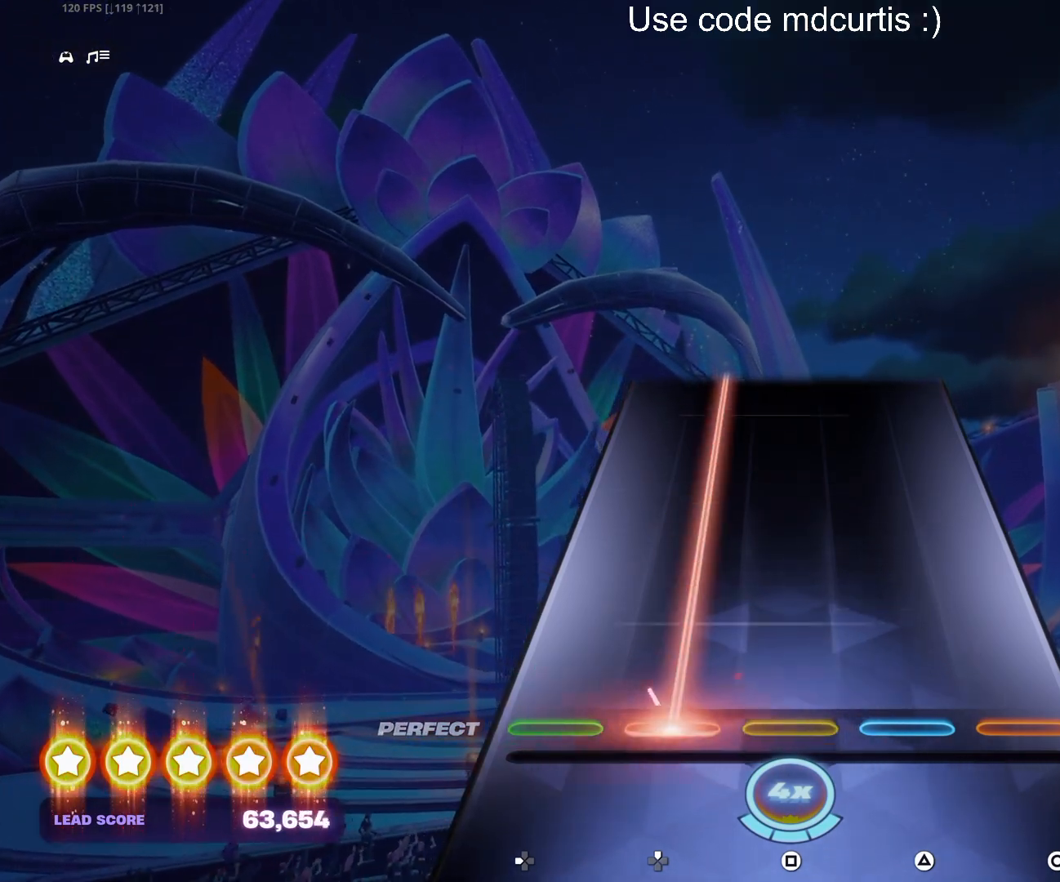
{"buttons": ["DPAD_UP"], "events": []}
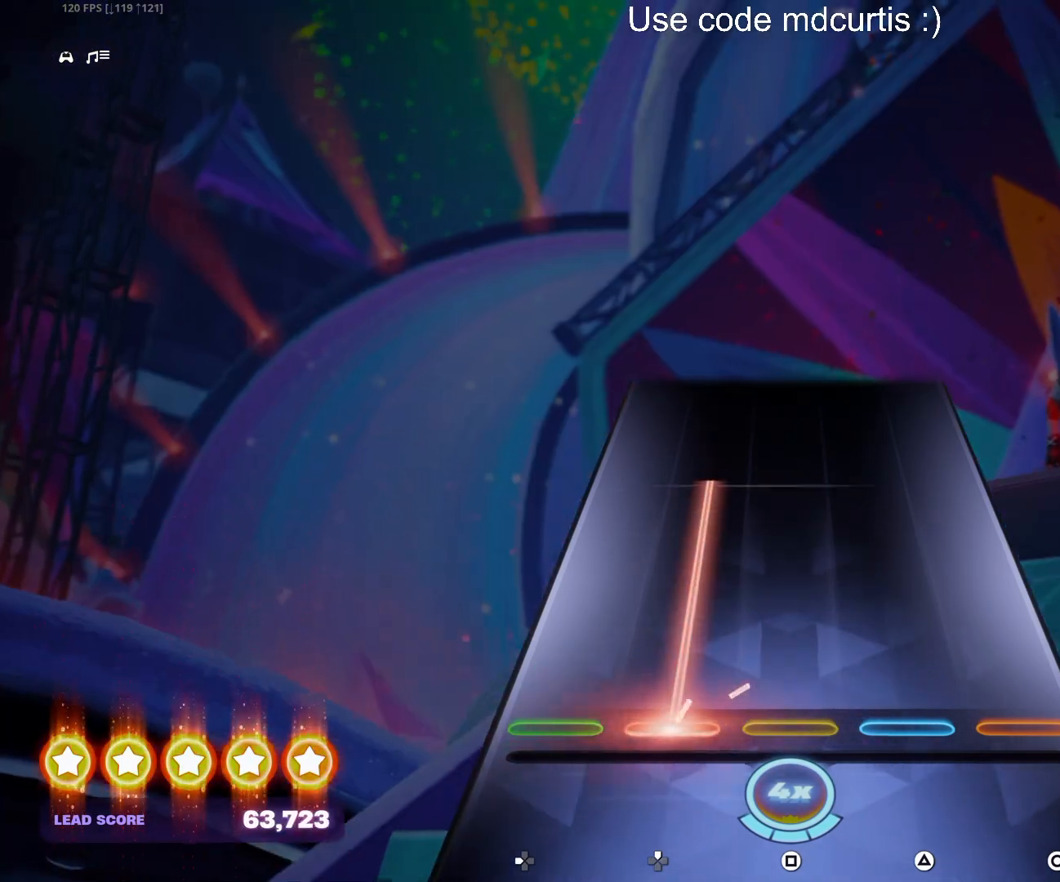
{"buttons": ["DPAD_UP"], "events": []}
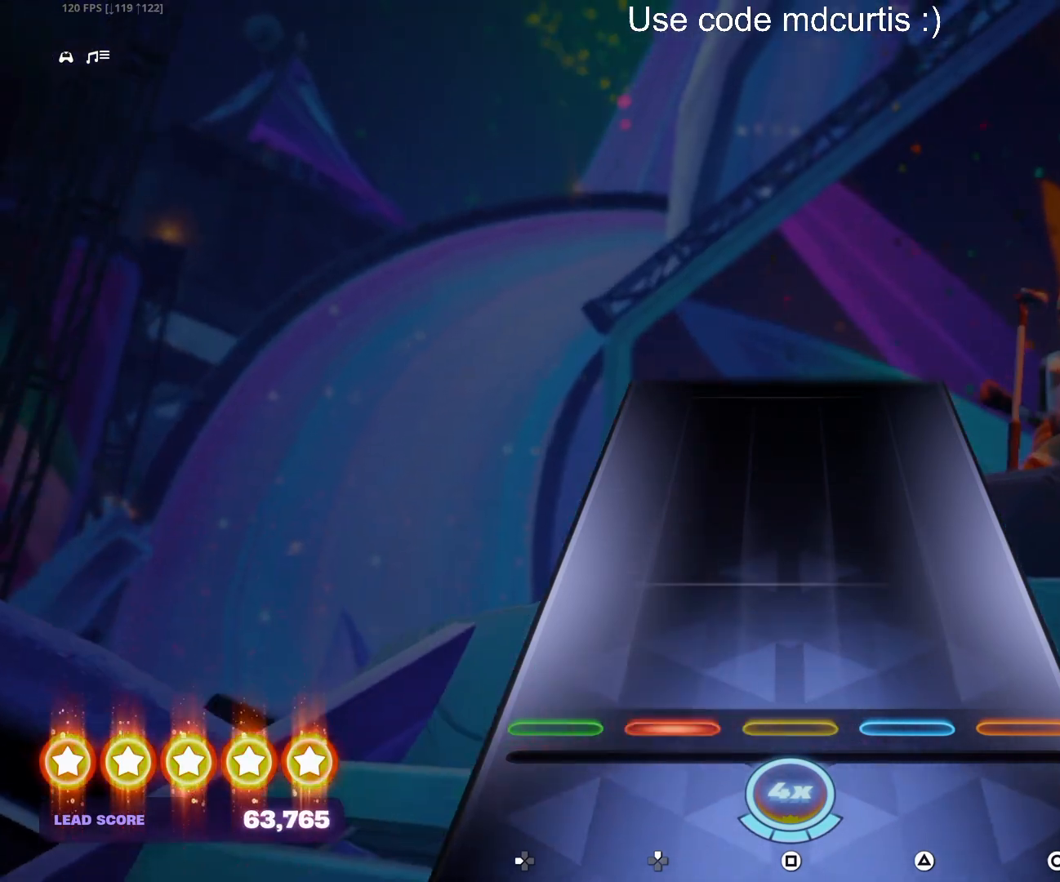
{"buttons": [], "events": [[100, "DPAD_UP", "up"]]}
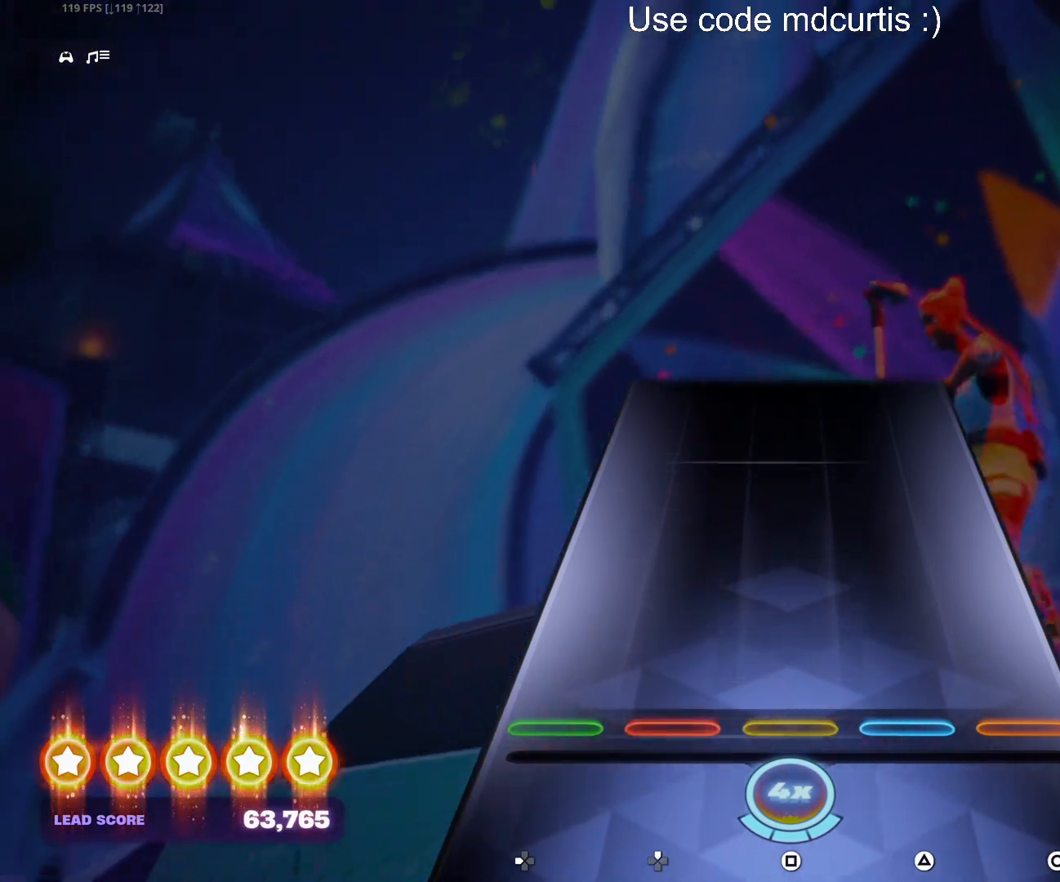
{"buttons": [], "events": []}
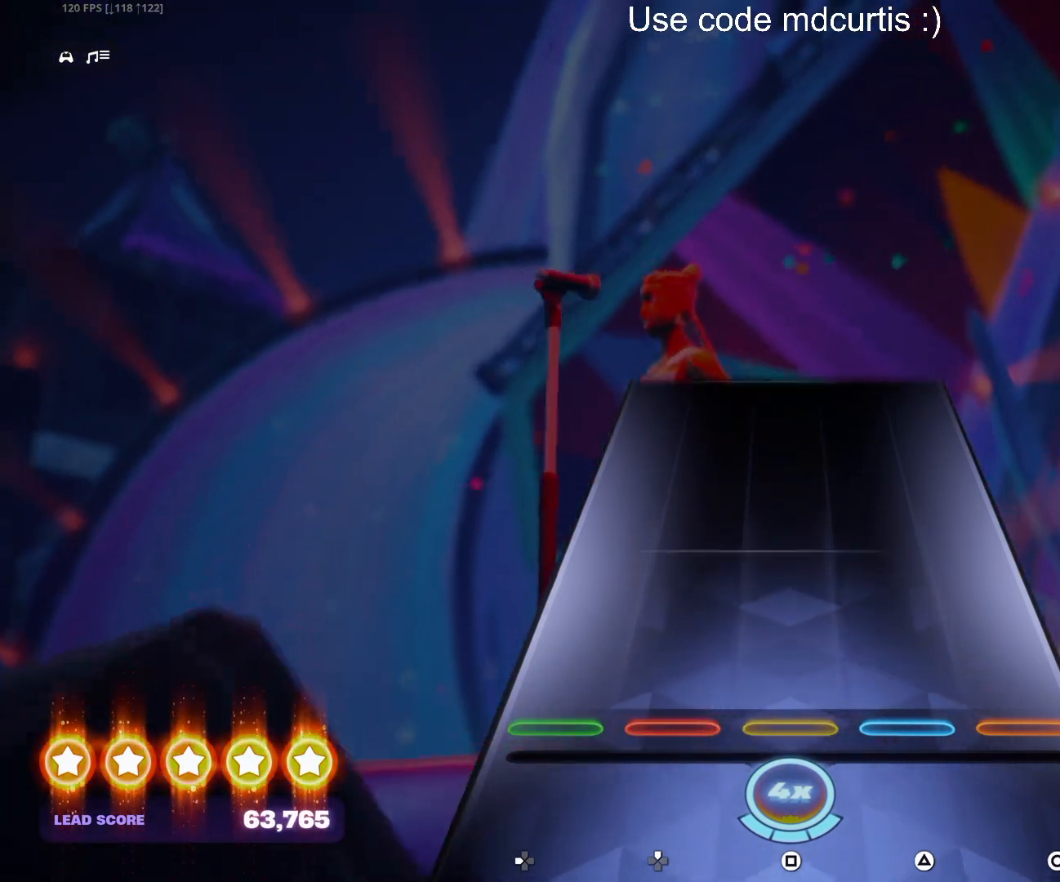
{"buttons": [], "events": []}
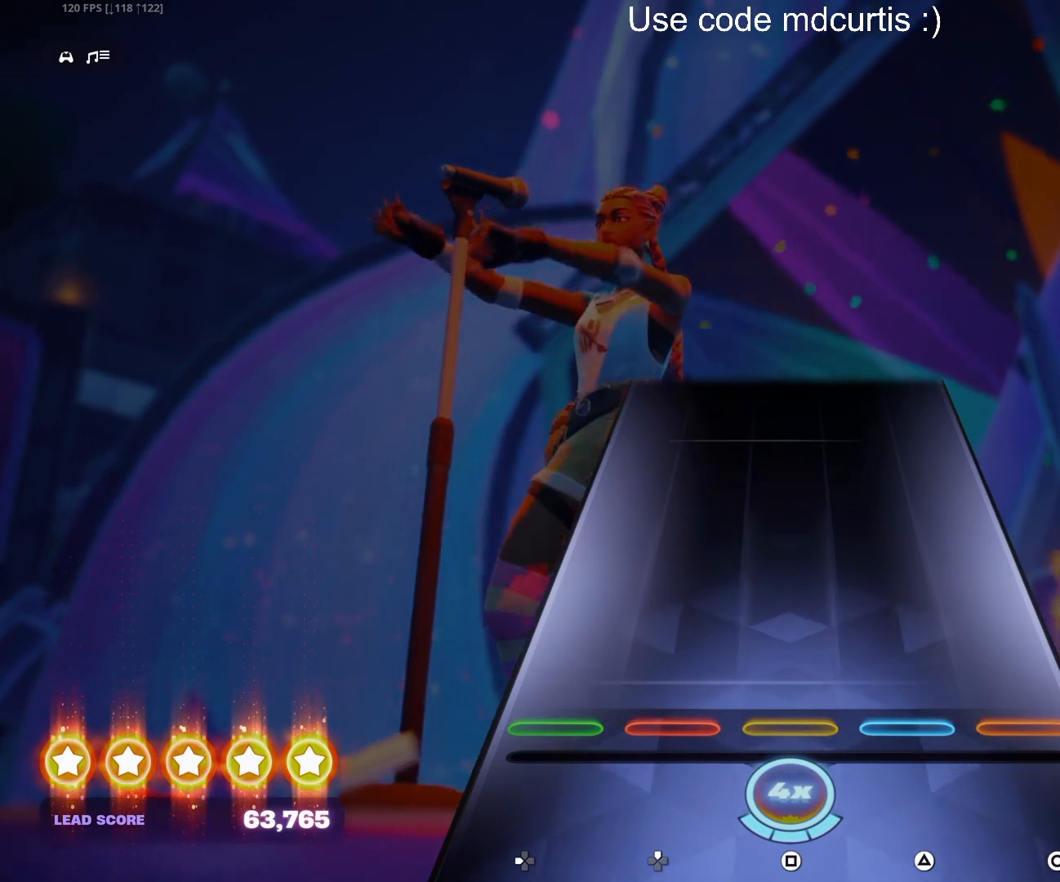
{"buttons": [], "events": []}
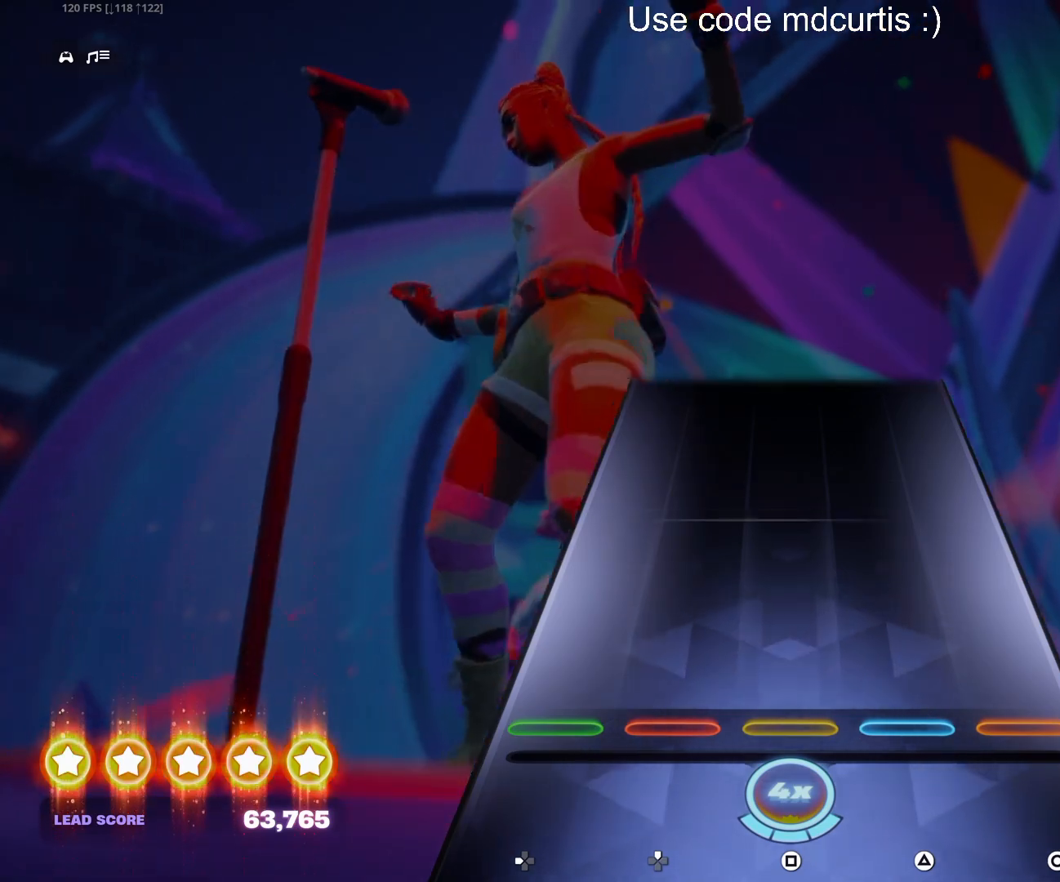
{"buttons": [], "events": []}